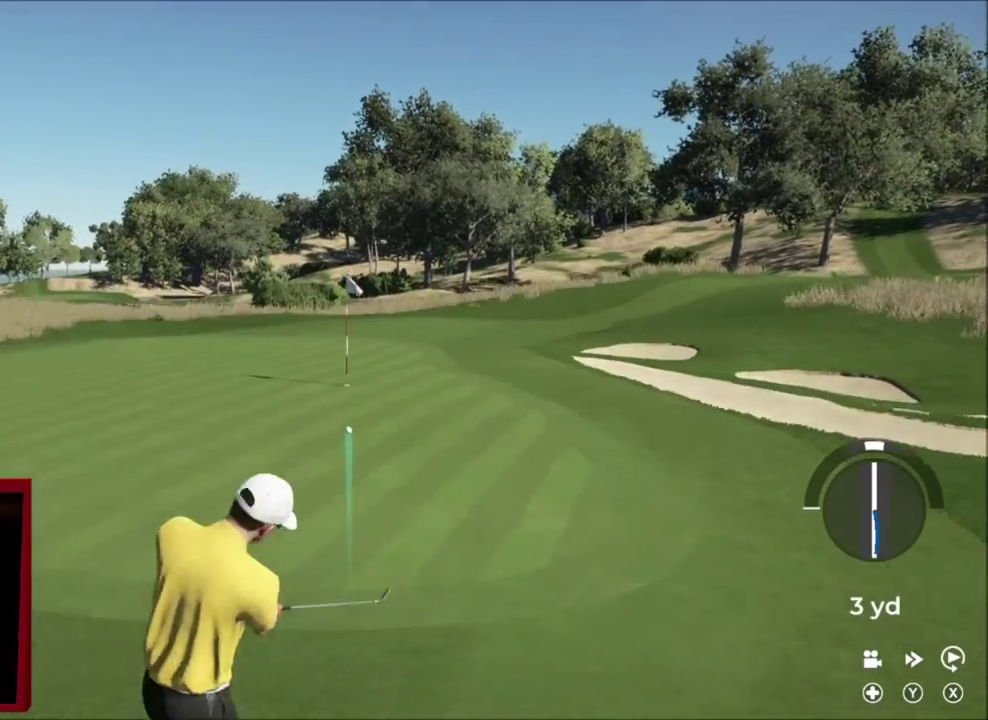
Gameplay with a controller (Xbox layout); each line is a JSON object with the inputs held at the frame after it (dt_ms = milliseconds from this image to that frame). "events" lists button and stick changes between this image and that frame as [ms after this image, input, new state], when the widget could be followed in between.
{"dt_ms": 400, "buttons": [], "left_stick": "right", "right_stick": "center", "events": [[100, "left_stick", "right"]]}
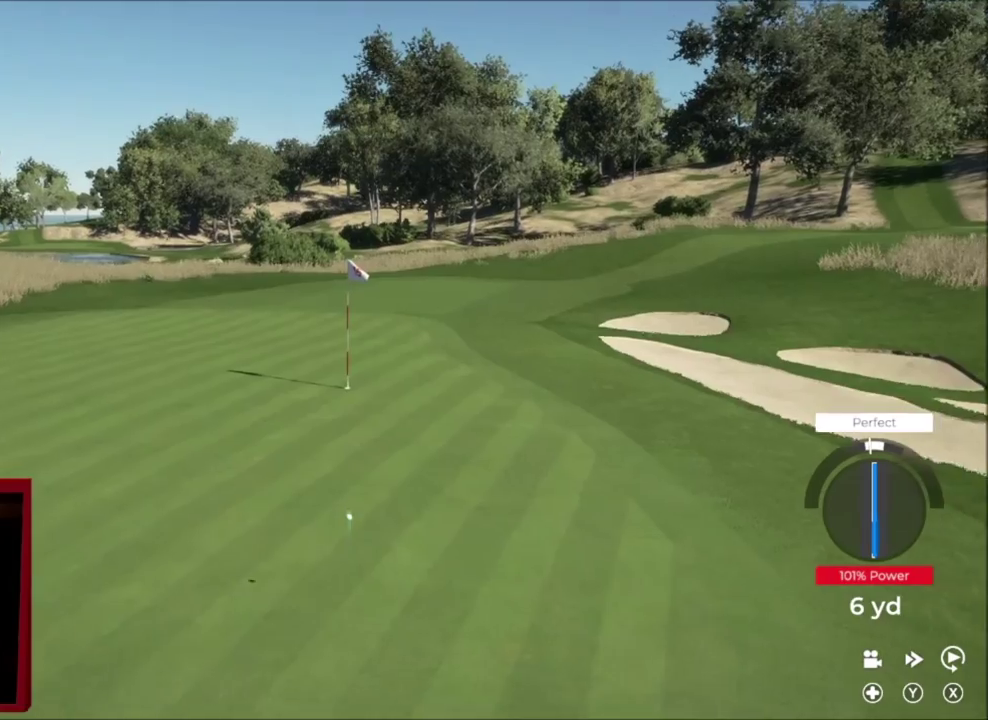
{"dt_ms": 801, "buttons": [], "left_stick": "right", "right_stick": "center", "events": [[400, "left_stick", "up-right"], [567, "left_stick", "right"]]}
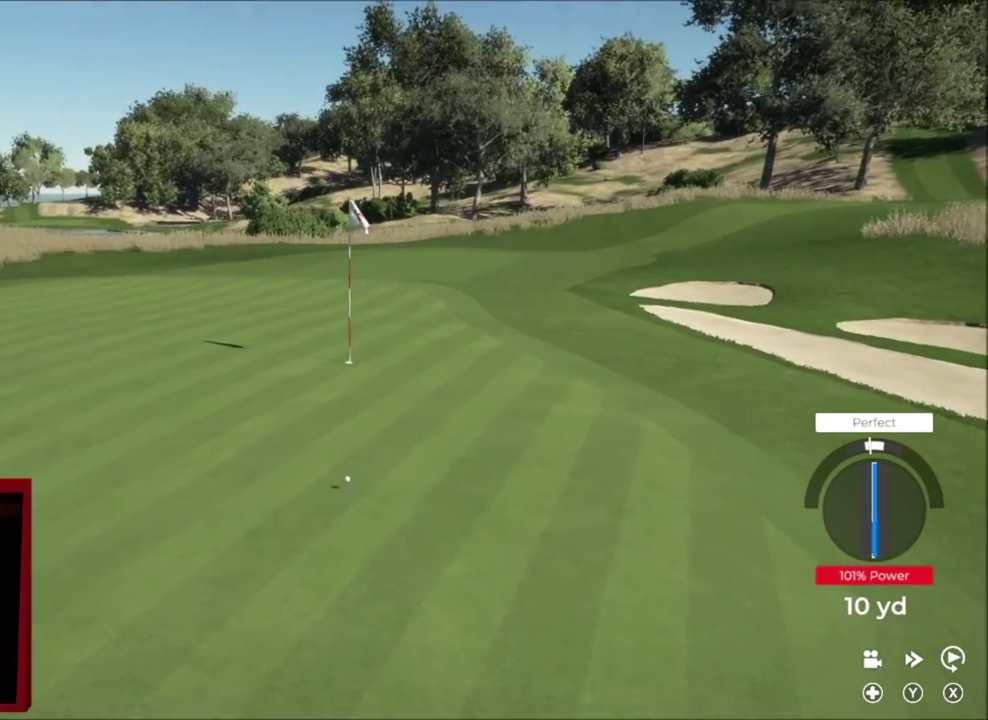
{"dt_ms": 300, "buttons": [], "left_stick": "right", "right_stick": "center", "events": []}
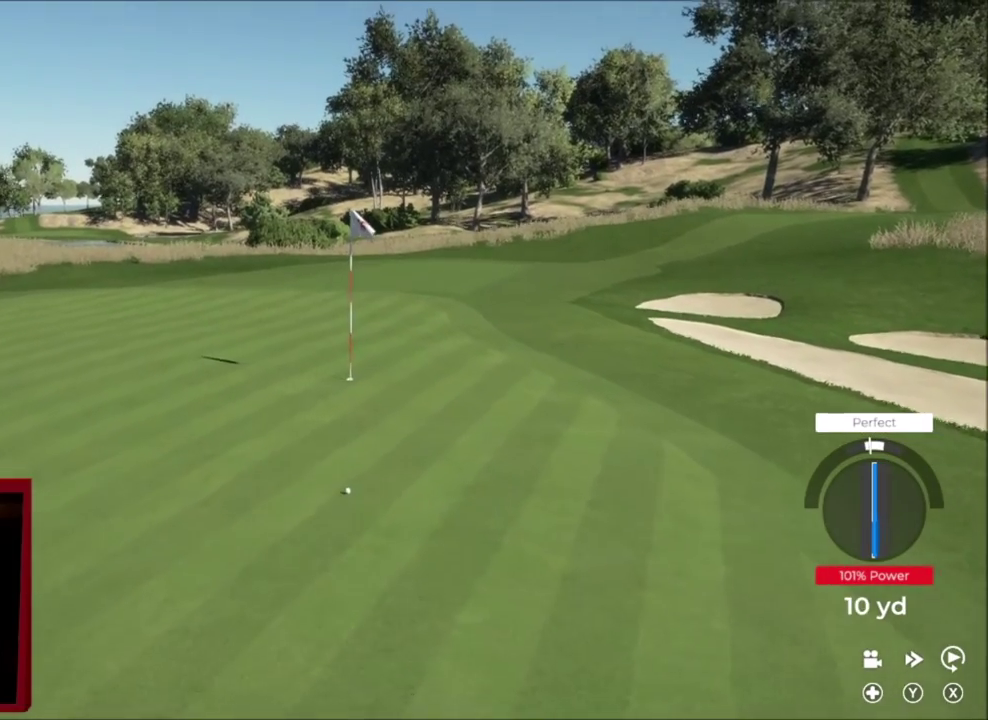
{"dt_ms": 501, "buttons": [], "left_stick": "right", "right_stick": "center", "events": []}
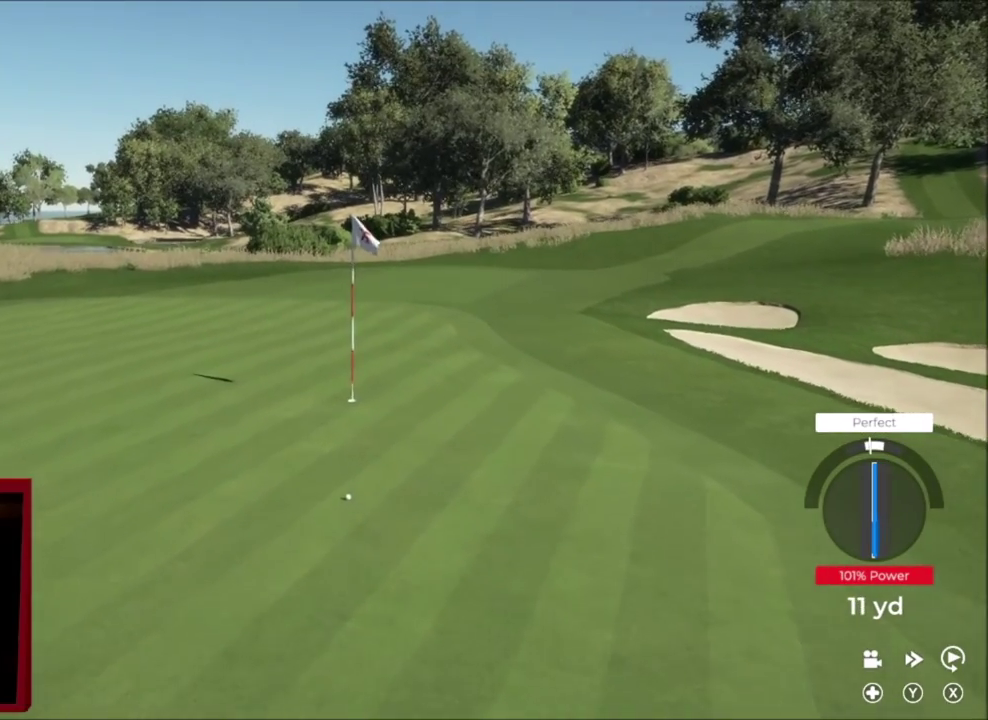
{"dt_ms": 500, "buttons": [], "left_stick": "right", "right_stick": "center", "events": []}
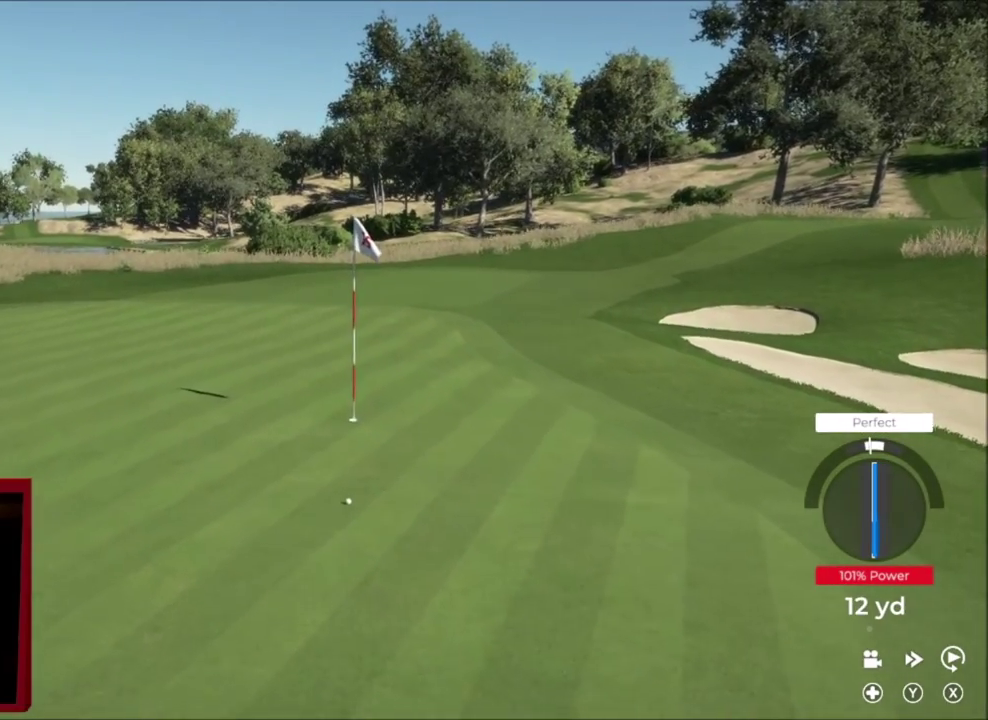
{"dt_ms": 501, "buttons": [], "left_stick": "right", "right_stick": "center", "events": []}
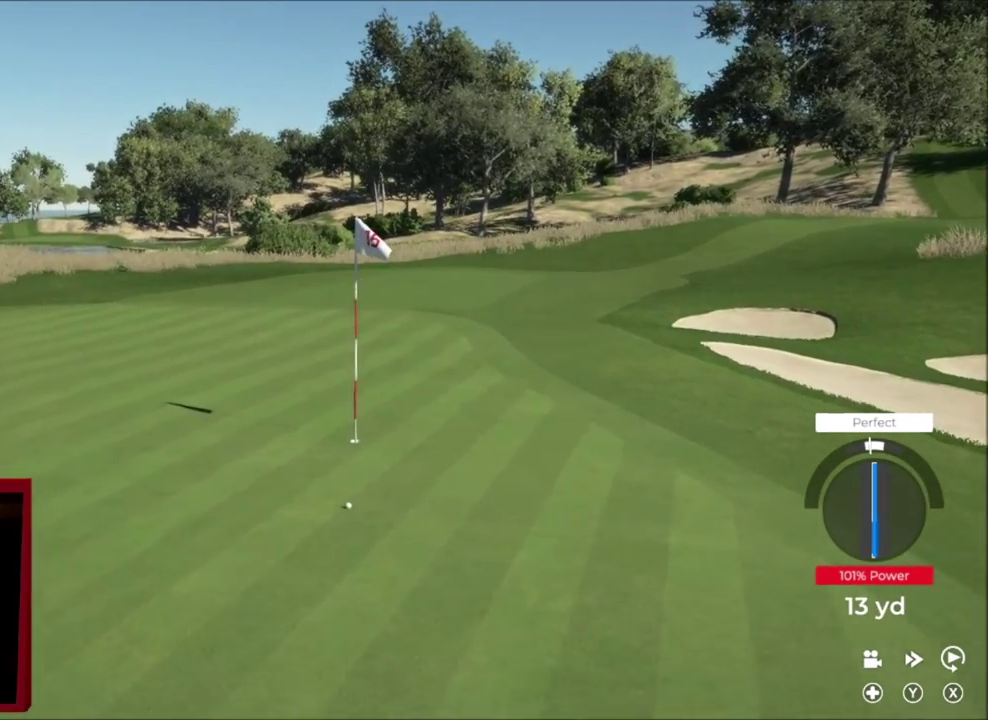
{"dt_ms": 500, "buttons": [], "left_stick": "right", "right_stick": "center", "events": []}
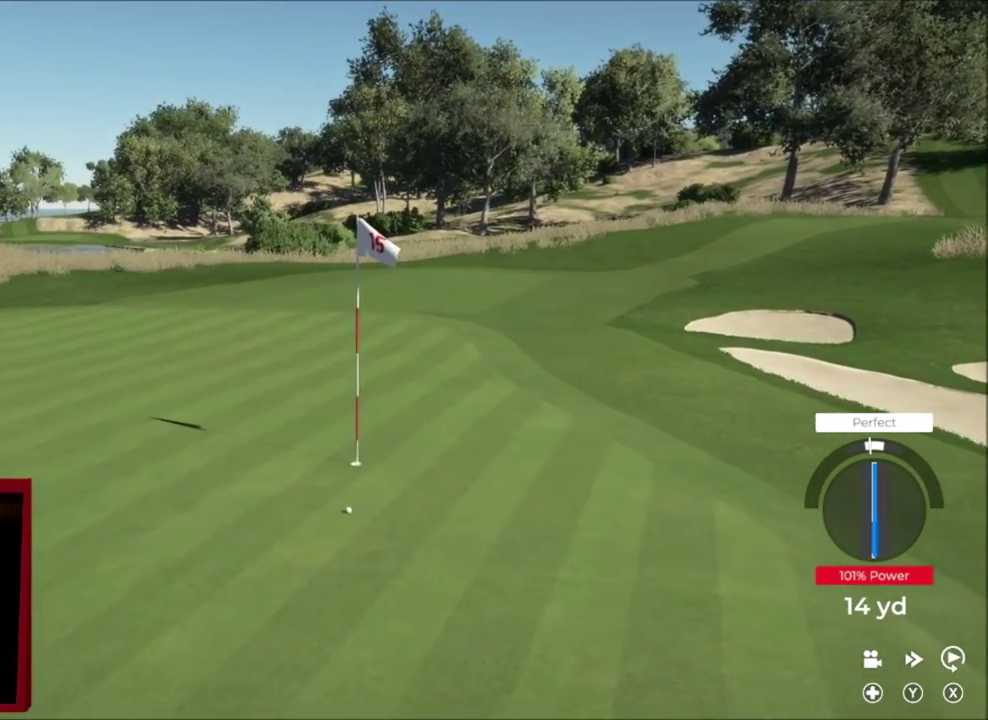
{"dt_ms": 501, "buttons": [], "left_stick": "right", "right_stick": "center", "events": []}
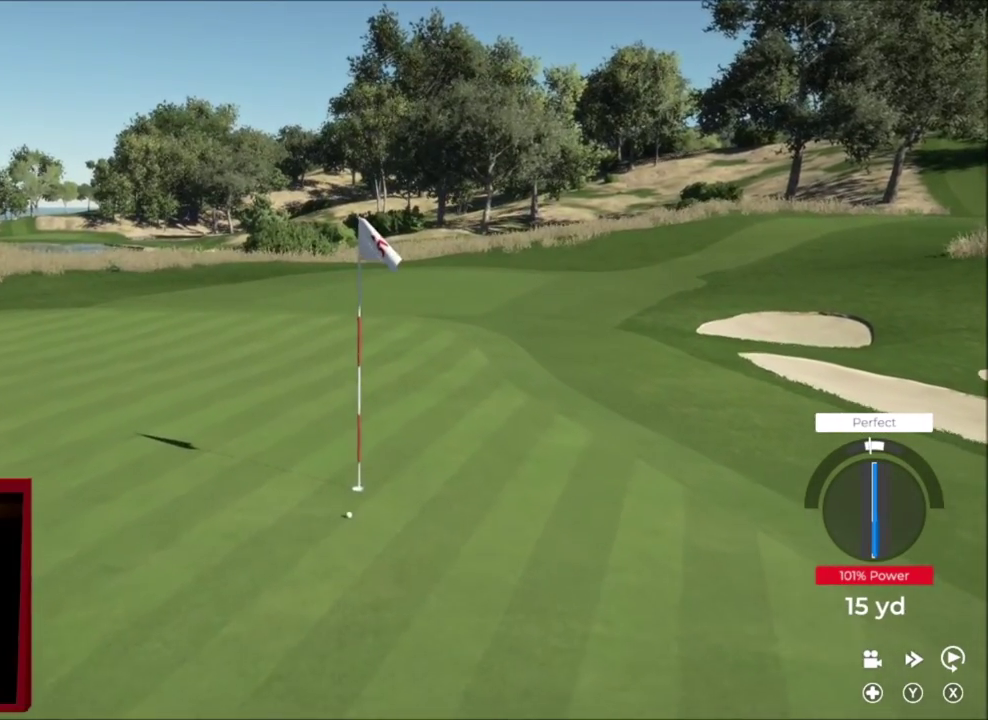
{"dt_ms": 600, "buttons": [], "left_stick": "right", "right_stick": "center", "events": []}
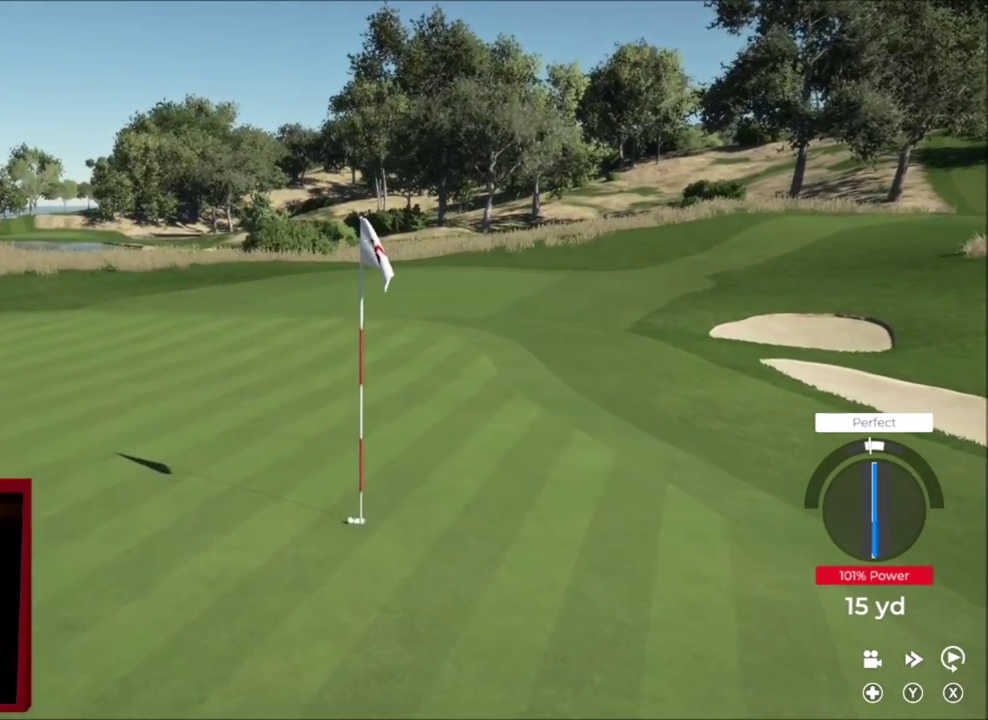
{"dt_ms": 401, "buttons": ["Y"], "left_stick": "center", "right_stick": "center", "events": [[100, "left_stick", "center"], [167, "Y", "down"]]}
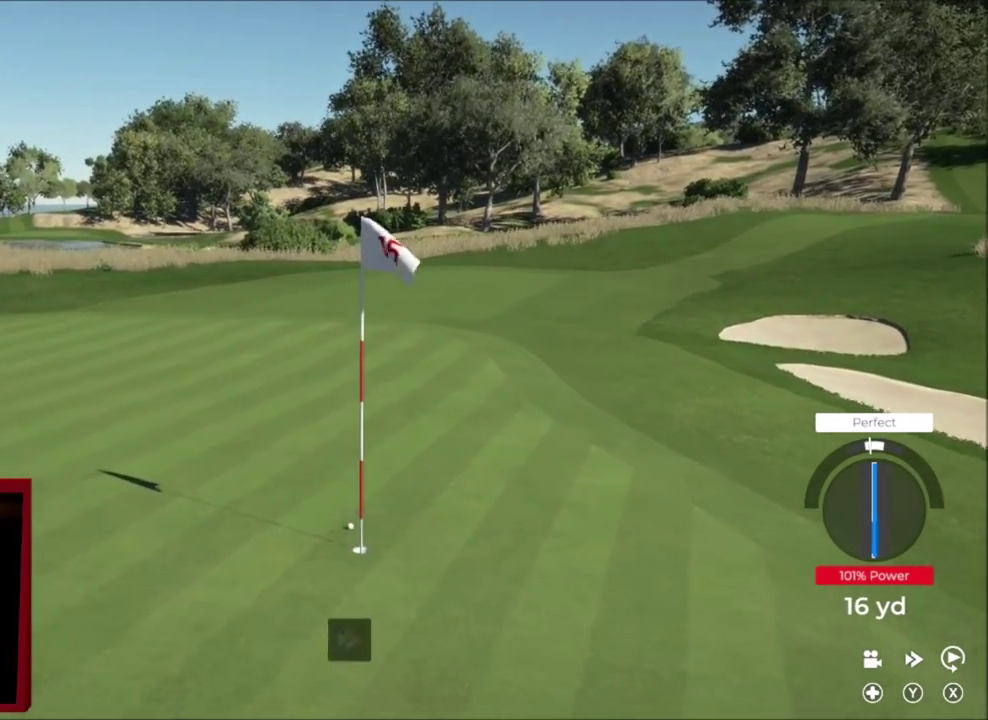
{"dt_ms": 500, "buttons": ["Y"], "left_stick": "center", "right_stick": "center", "events": []}
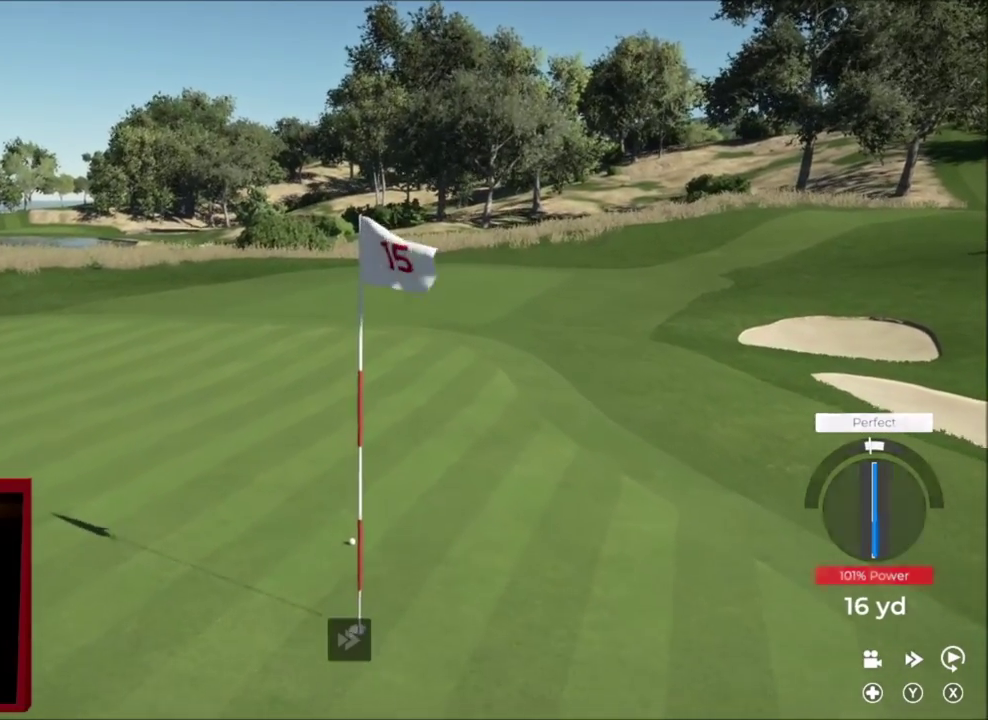
{"dt_ms": 501, "buttons": ["Y"], "left_stick": "center", "right_stick": "center", "events": []}
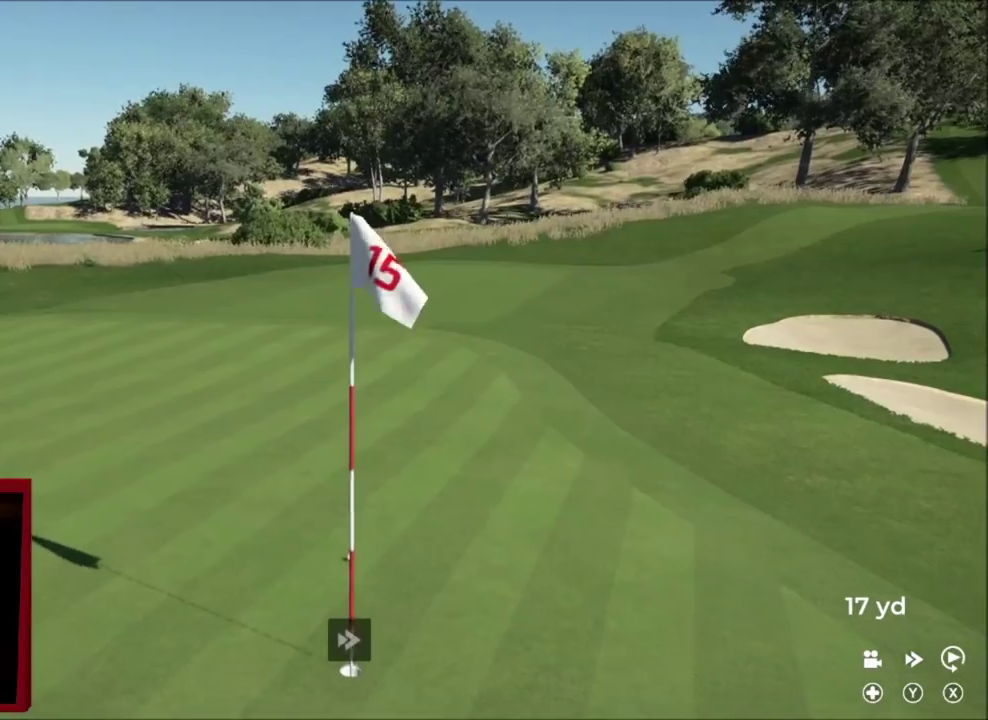
{"dt_ms": 700, "buttons": [], "left_stick": "center", "right_stick": "down", "events": [[267, "Y", "up"], [567, "right_stick", "down"]]}
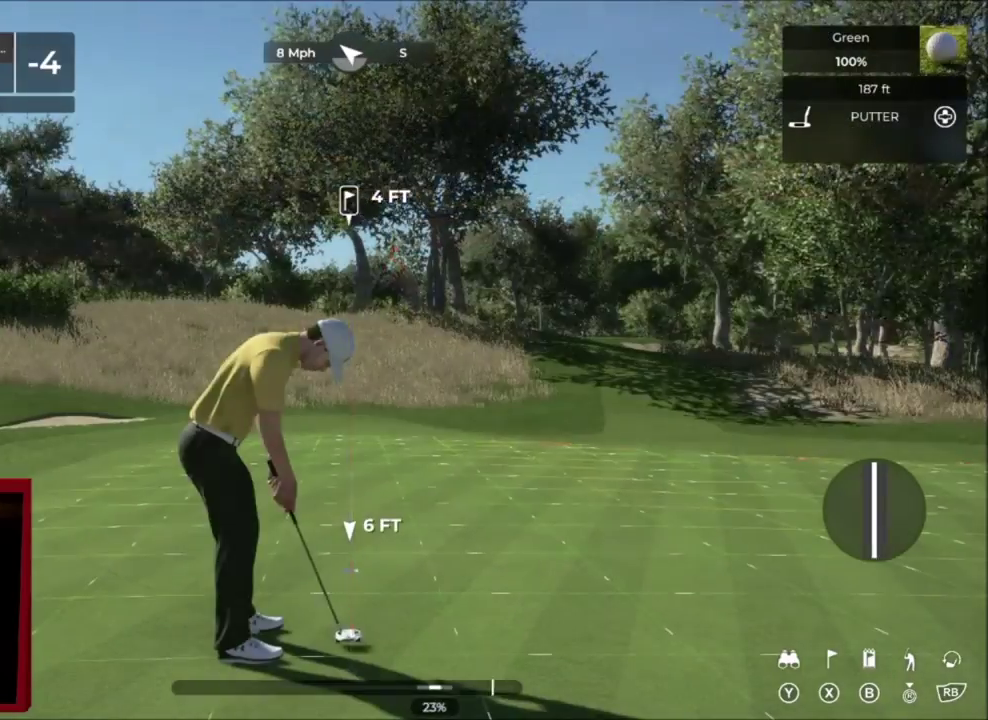
{"dt_ms": 301, "buttons": [], "left_stick": "center", "right_stick": "down", "events": []}
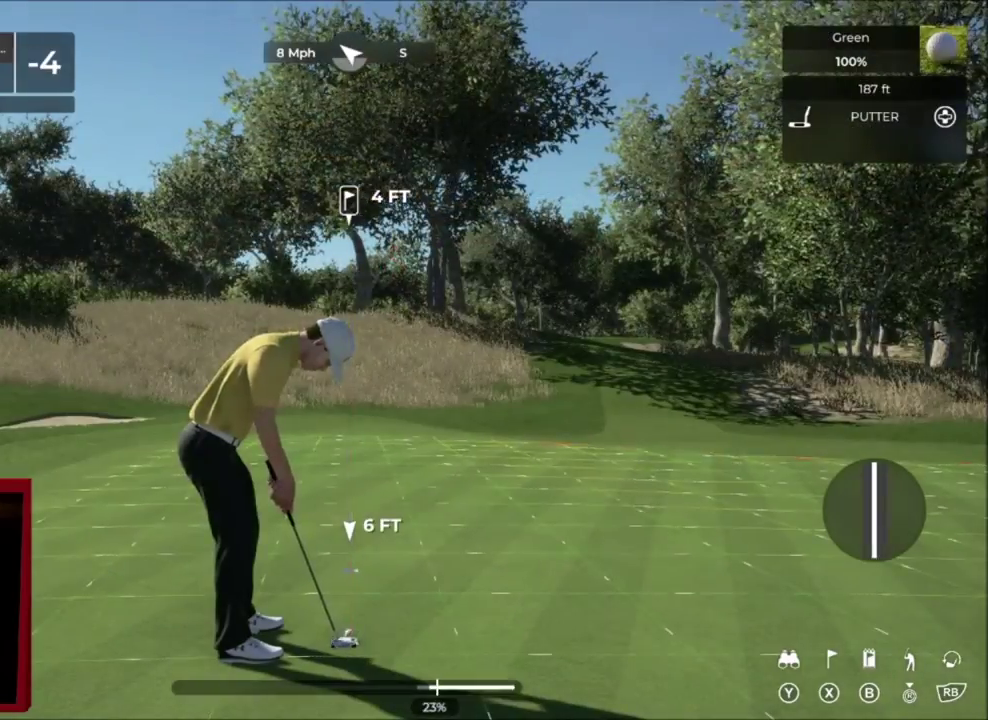
{"dt_ms": 500, "buttons": ["Y"], "left_stick": "center", "right_stick": "center", "events": [[66, "right_stick", "up"], [166, "right_stick", "center"], [467, "Y", "down"]]}
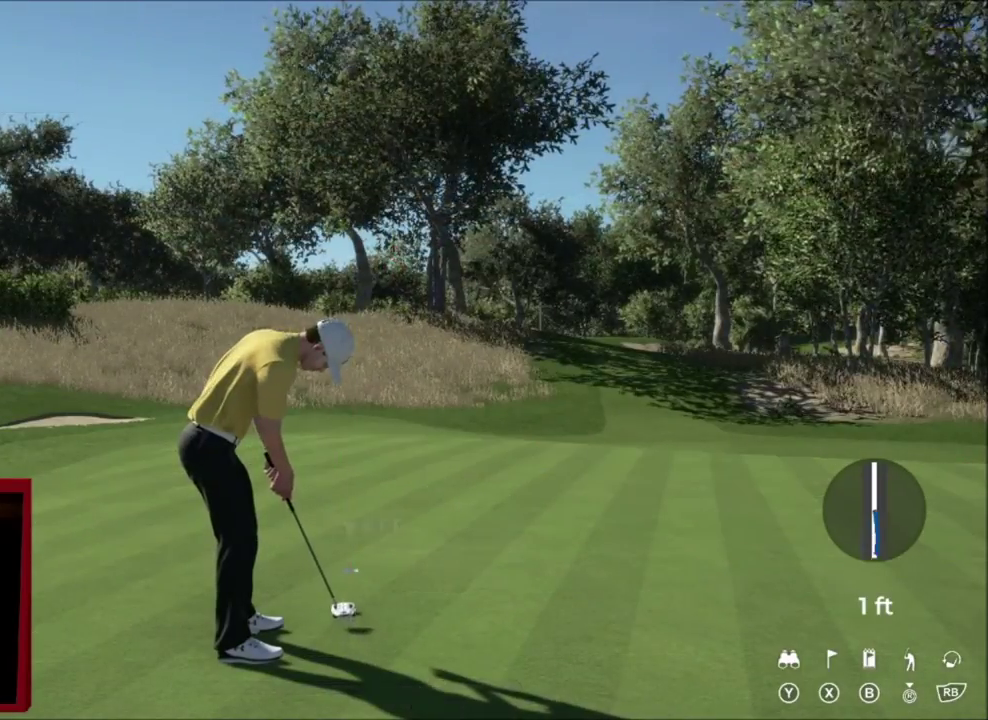
{"dt_ms": 501, "buttons": ["Y"], "left_stick": "center", "right_stick": "center", "events": []}
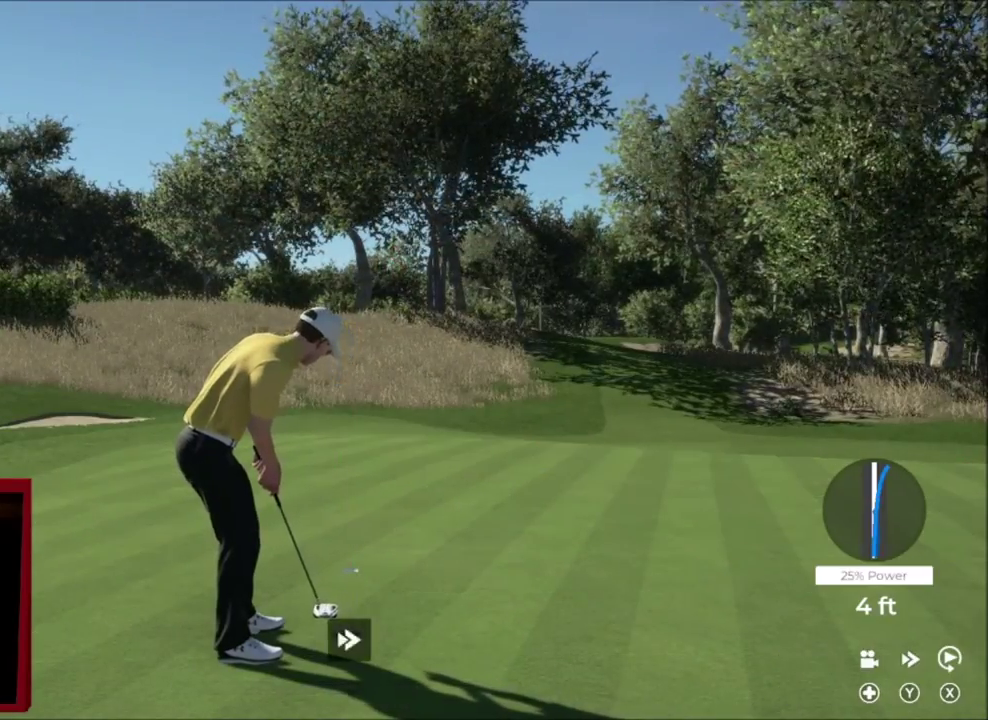
{"dt_ms": 400, "buttons": [], "left_stick": "center", "right_stick": "center", "events": [[33, "Y", "up"], [233, "L2", "down"], [400, "L2", "up"]]}